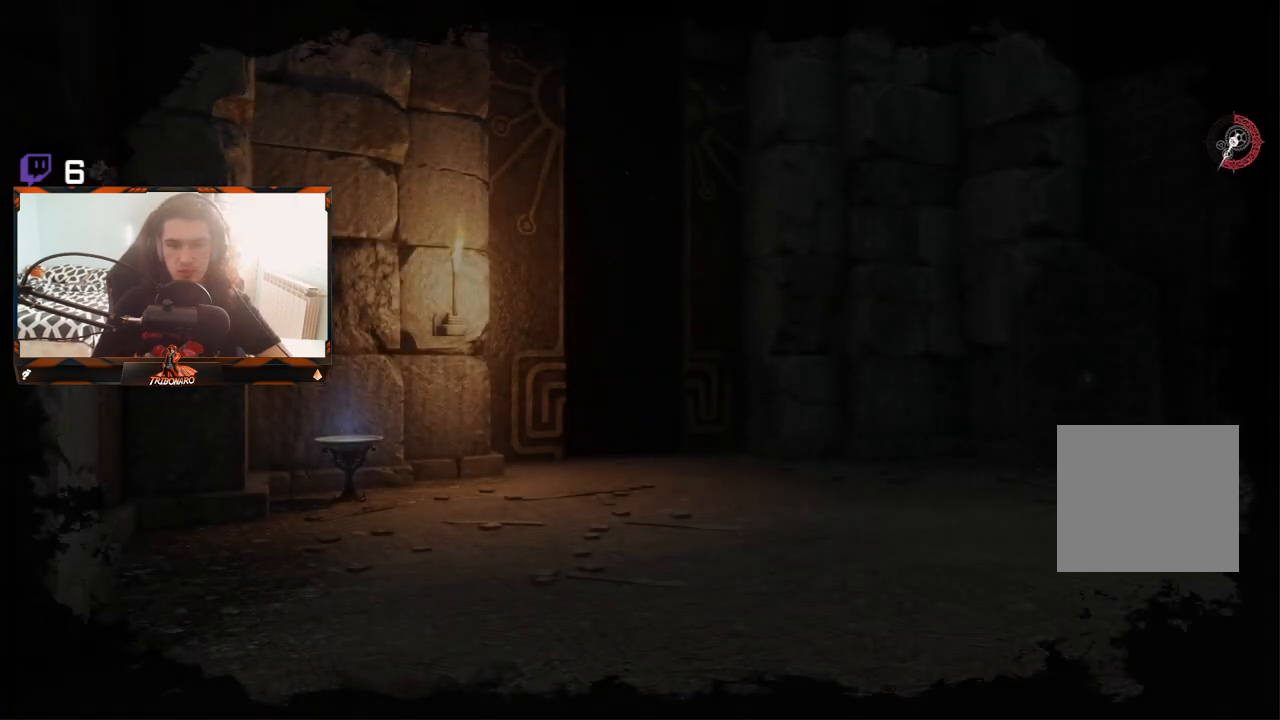
Gameplay with a controller (Xbox layout); each line is a JSON object with the inputs held at the frame after it. "events" lists button and stick changes between this image and that frame as [ms after this image, input, new state], when the widget could be followed in between.
{"buttons": [], "left_stick": "center", "right_stick": "center", "events": [[33, "left_stick", "up-right"], [200, "right_stick", "down"], [300, "right_stick", "center"], [450, "left_stick", "center"]]}
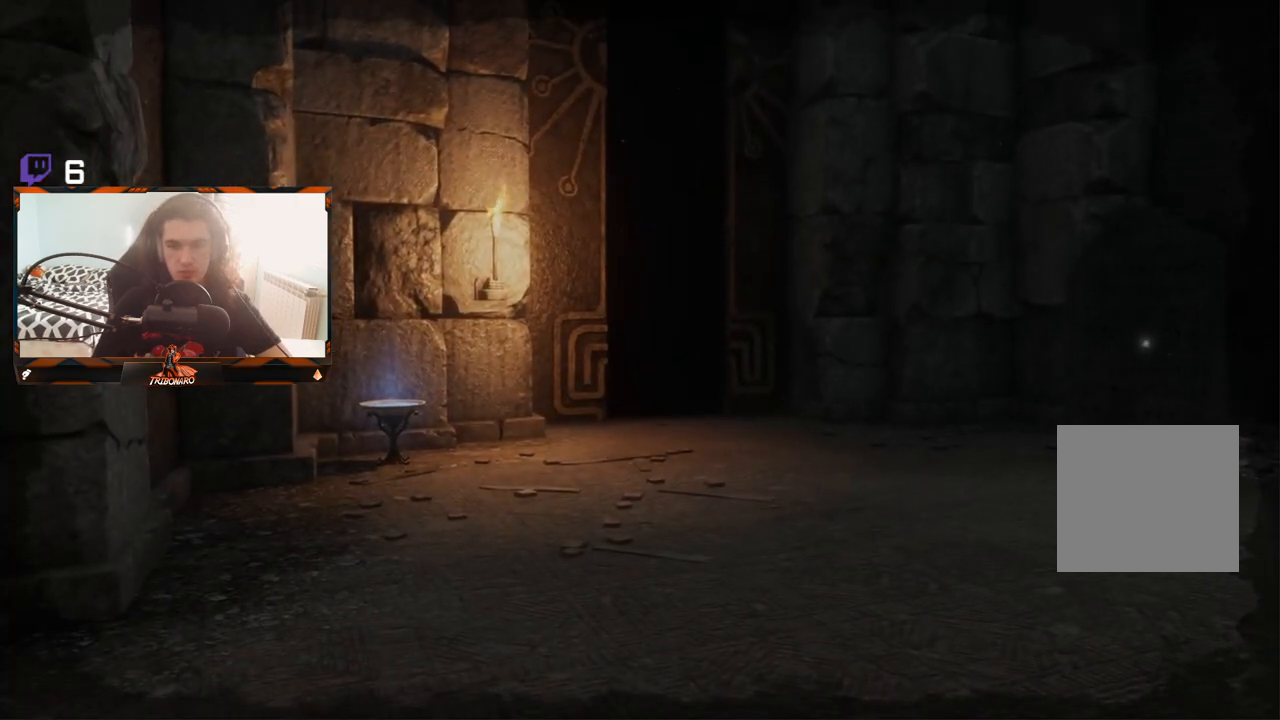
{"buttons": [], "left_stick": "up", "right_stick": "center", "events": [[300, "left_stick", "up"]]}
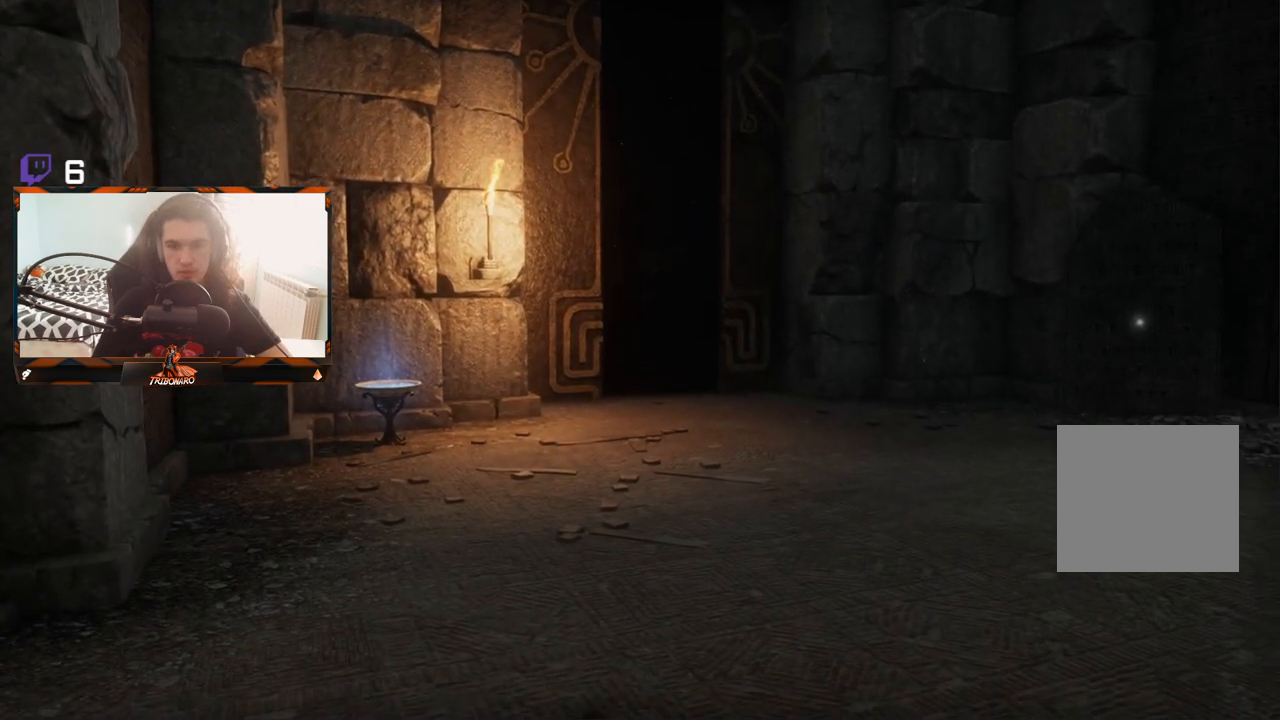
{"buttons": [], "left_stick": "center", "right_stick": "center", "events": [[150, "left_stick", "up-right"], [250, "left_stick", "center"]]}
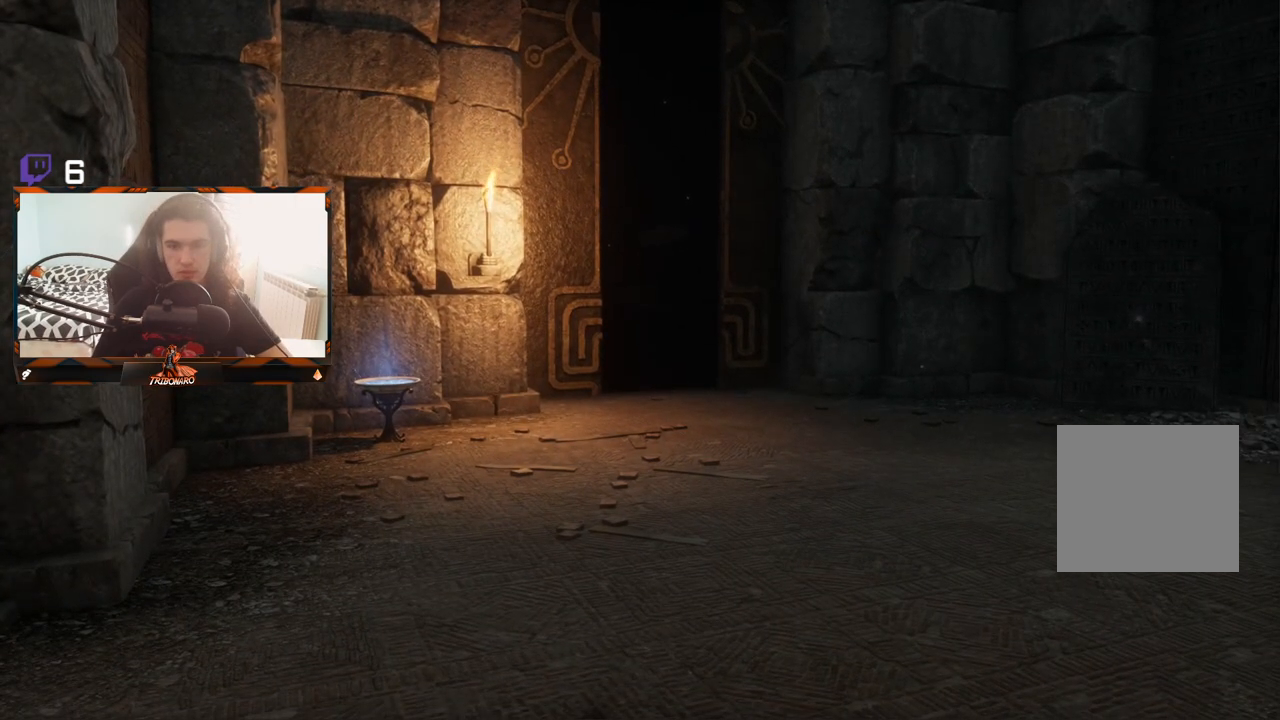
{"buttons": [], "left_stick": "up-right", "right_stick": "center", "events": [[483, "left_stick", "up-right"]]}
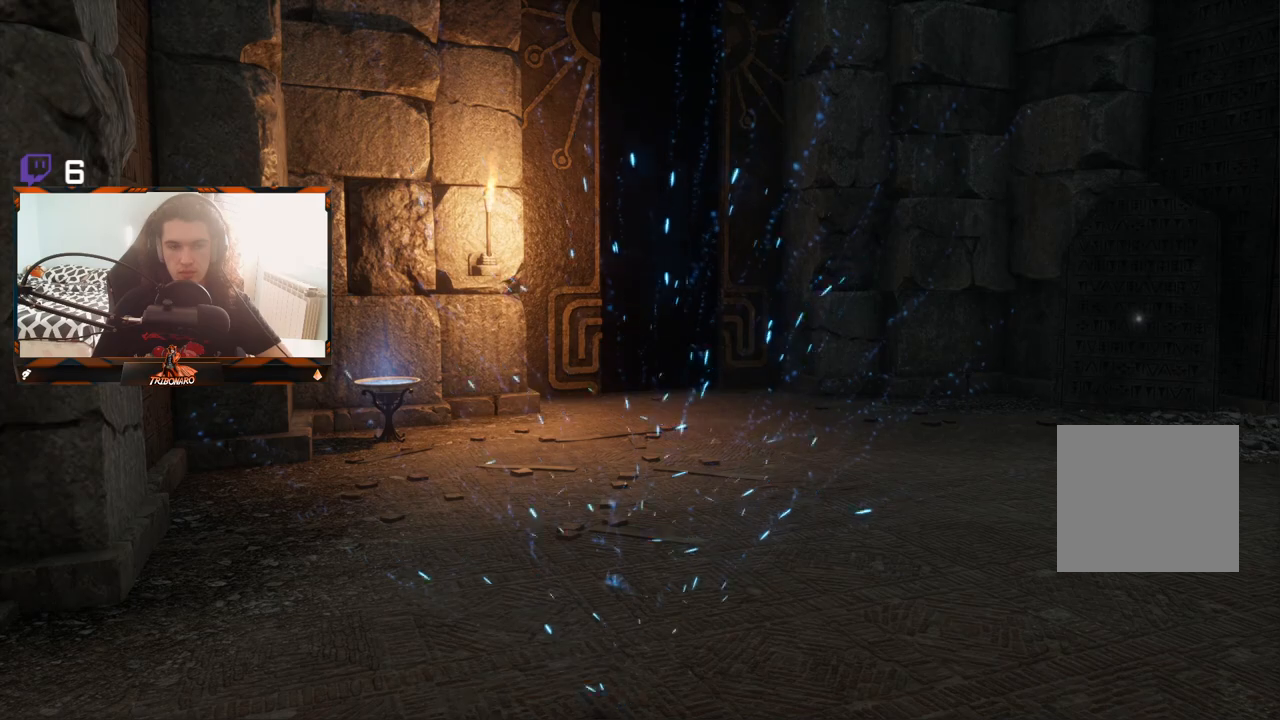
{"buttons": [], "left_stick": "up-right", "right_stick": "center", "events": []}
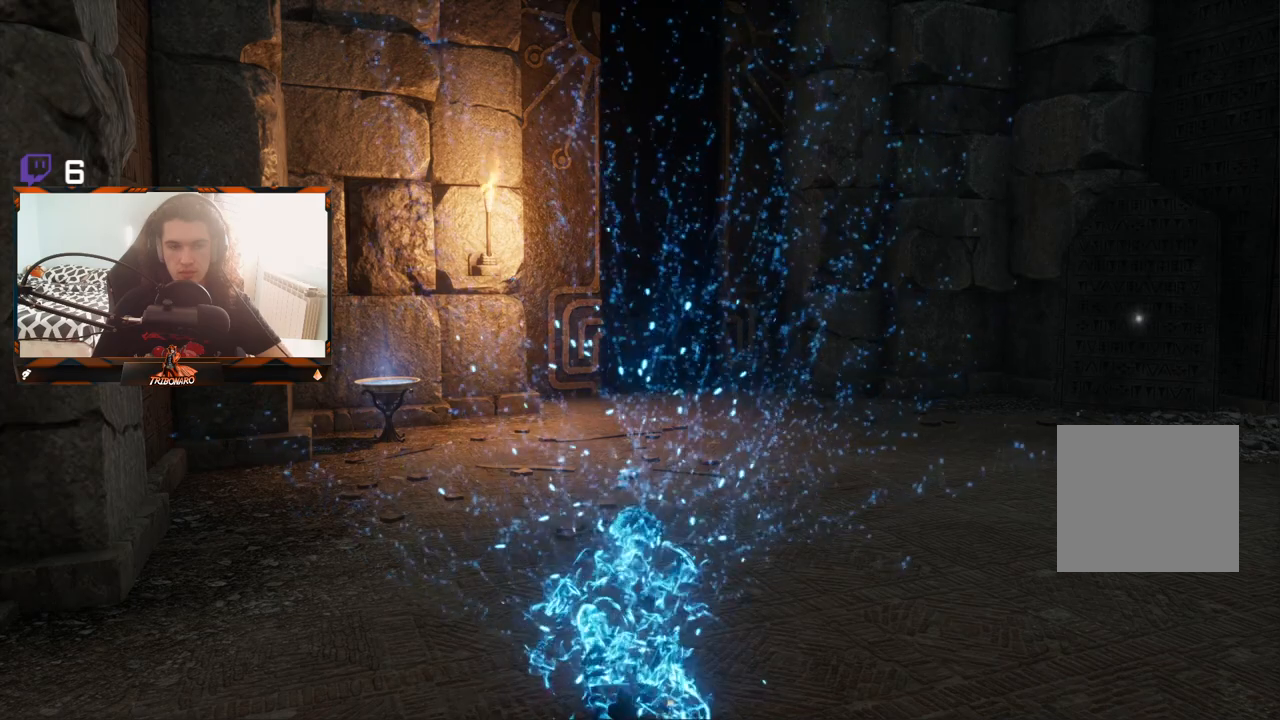
{"buttons": [], "left_stick": "up-right", "right_stick": "center", "events": []}
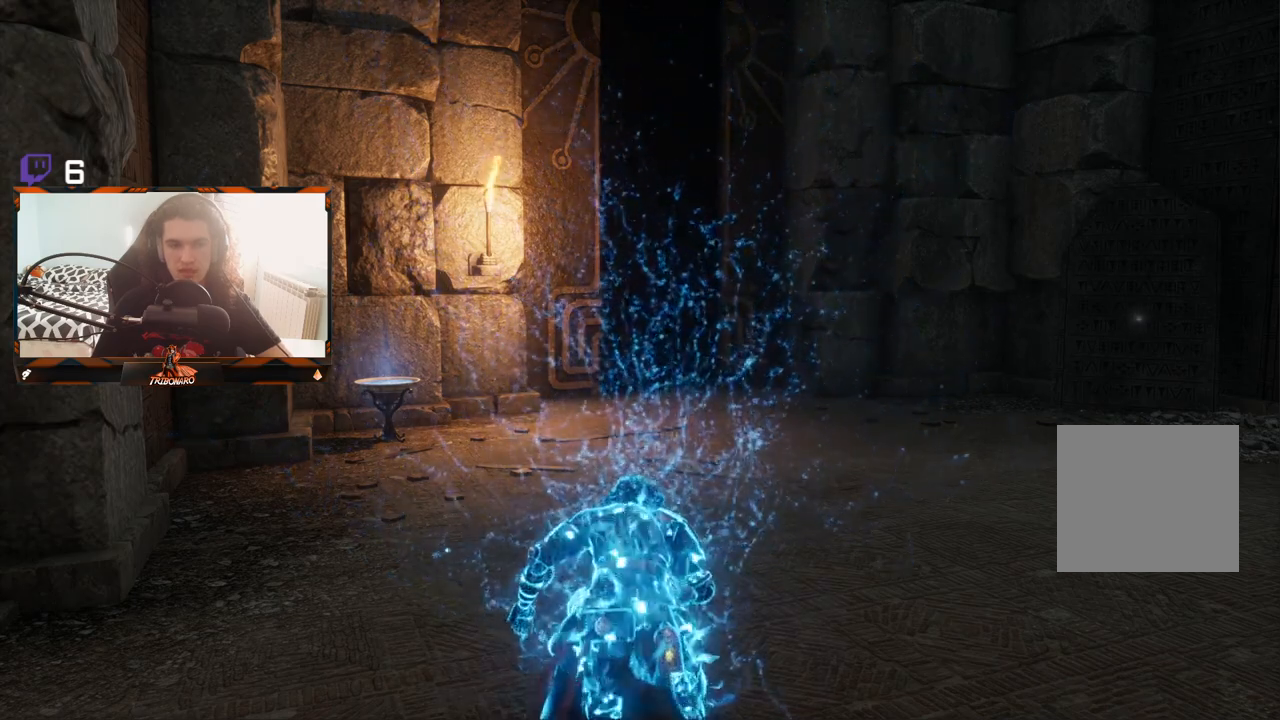
{"buttons": [], "left_stick": "up-right", "right_stick": "center", "events": []}
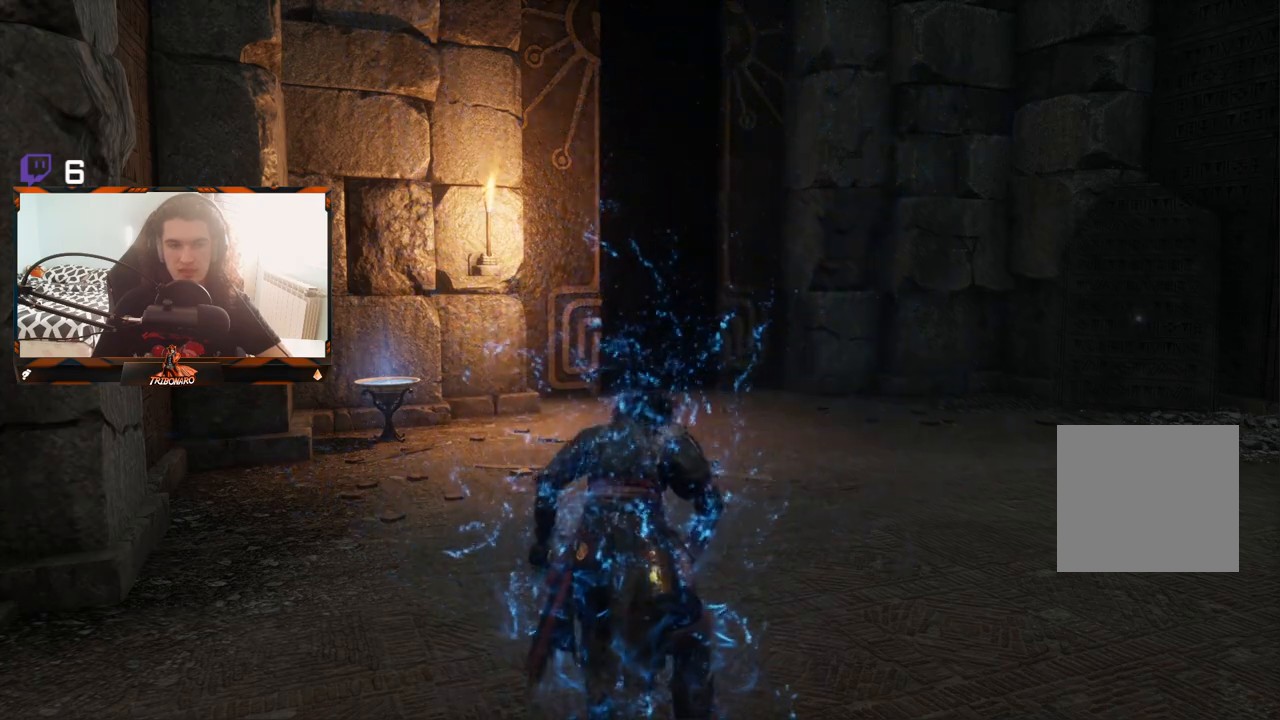
{"buttons": [], "left_stick": "up-right", "right_stick": "center", "events": []}
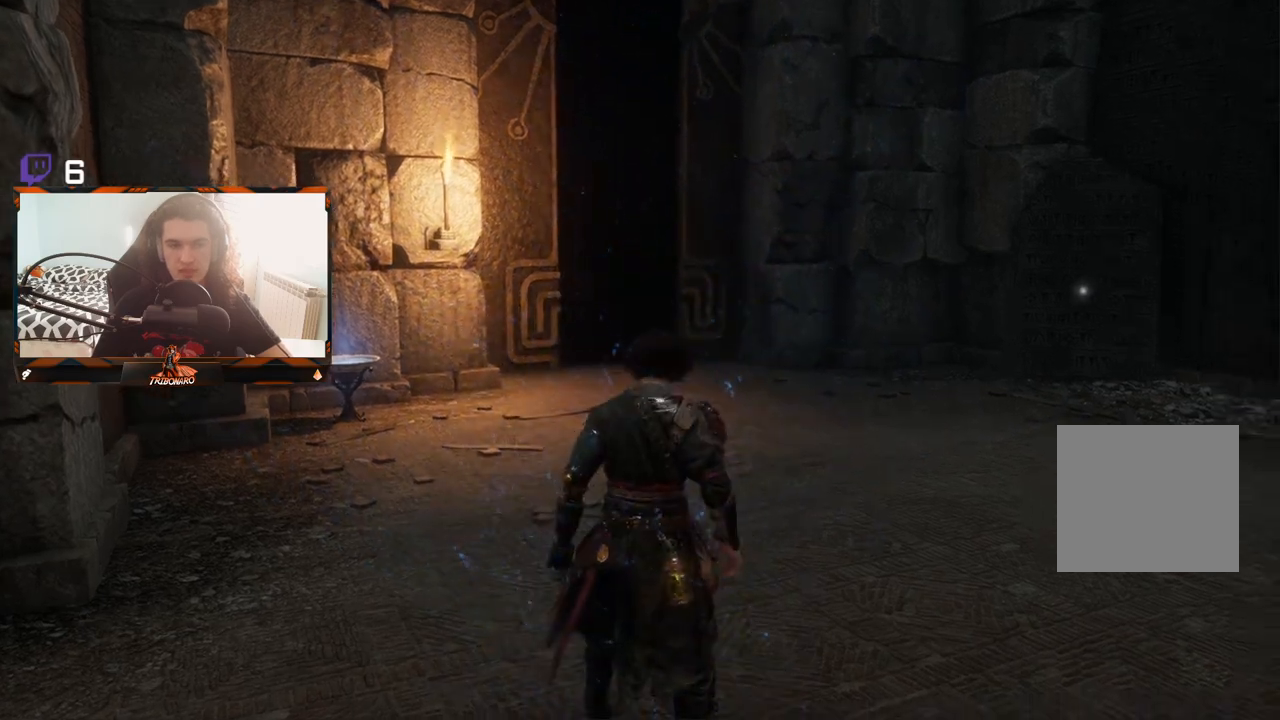
{"buttons": [], "left_stick": "up-right", "right_stick": "center", "events": []}
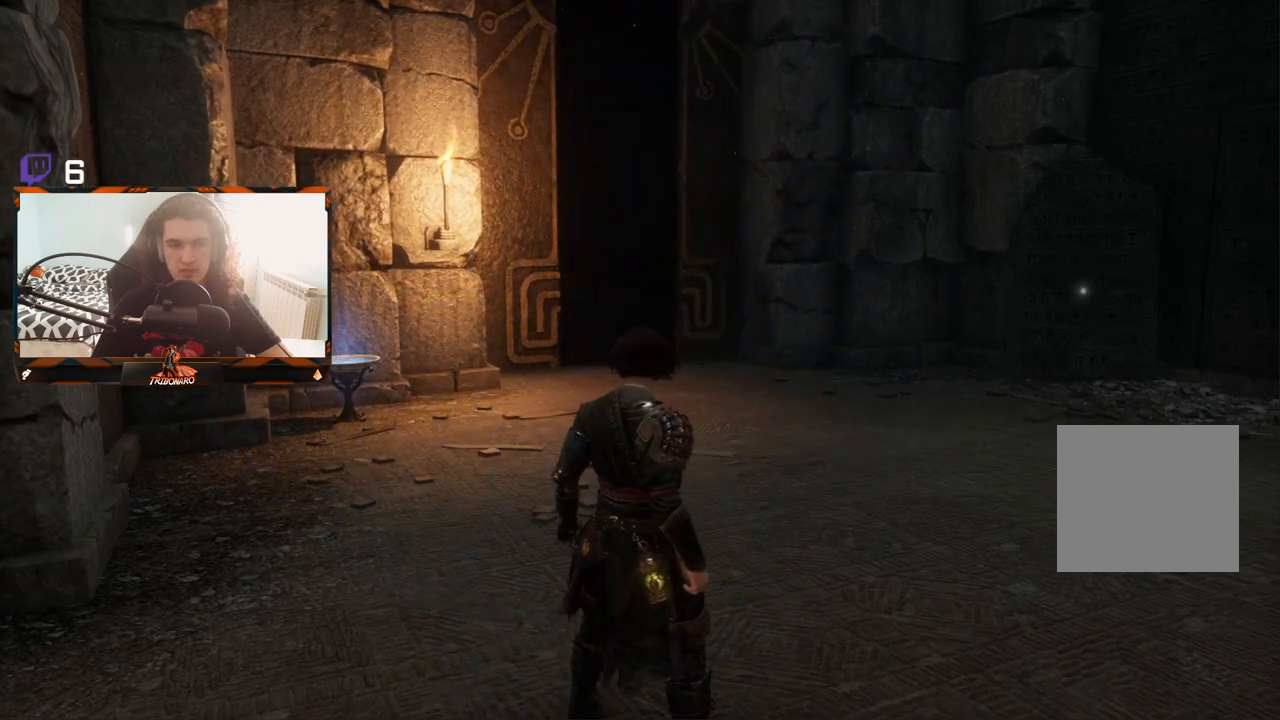
{"buttons": [], "left_stick": "up-right", "right_stick": "center", "events": []}
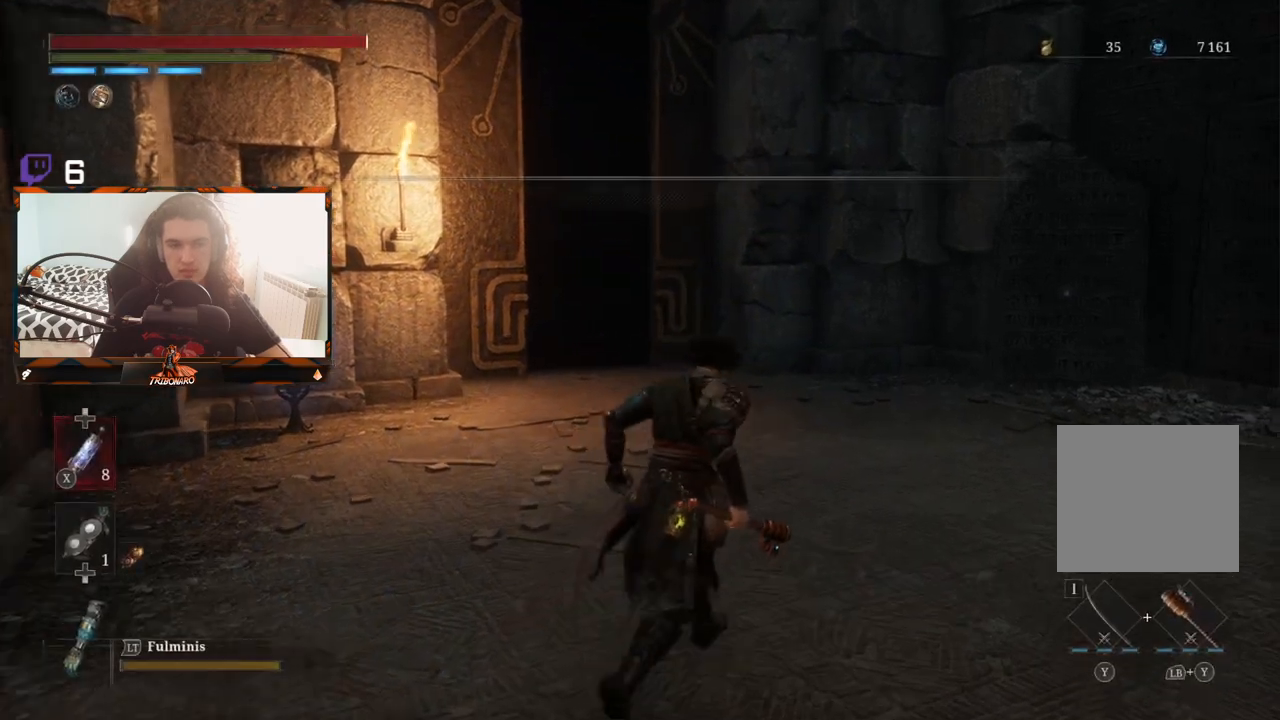
{"buttons": [], "left_stick": "up", "right_stick": "center", "events": [[167, "left_stick", "up"]]}
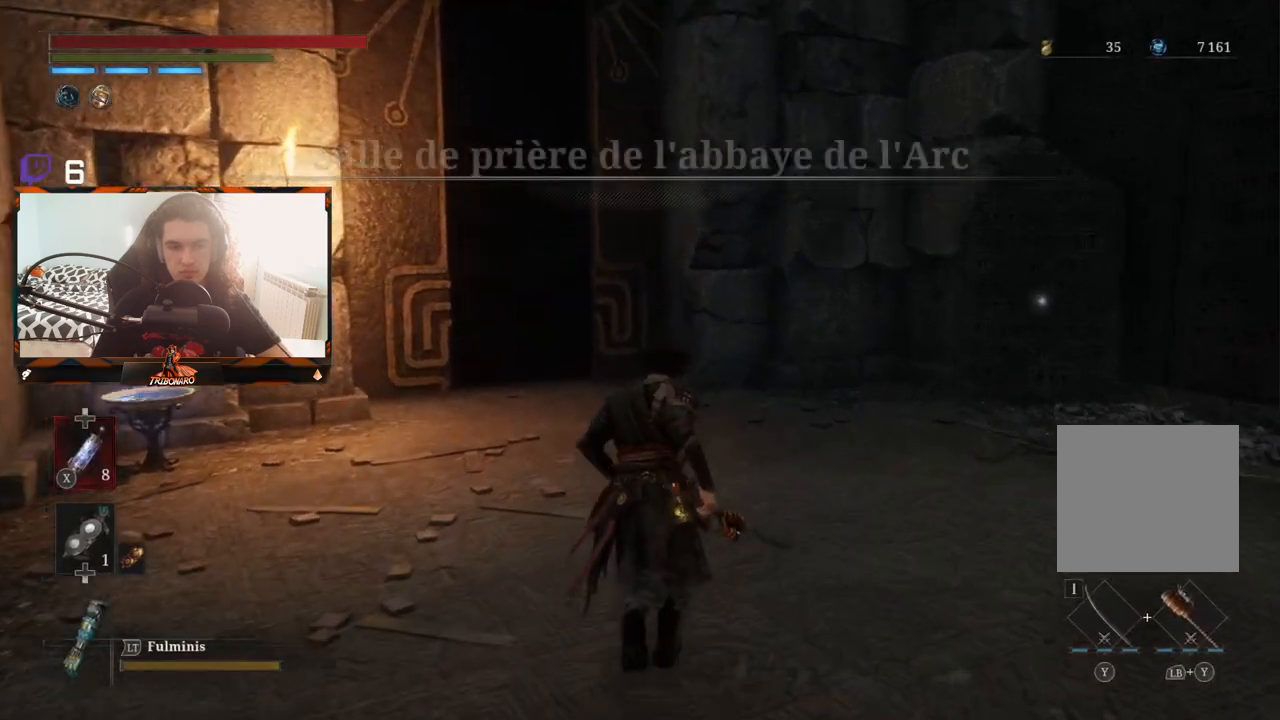
{"buttons": ["B"], "left_stick": "up", "right_stick": "center", "events": [[117, "B", "down"]]}
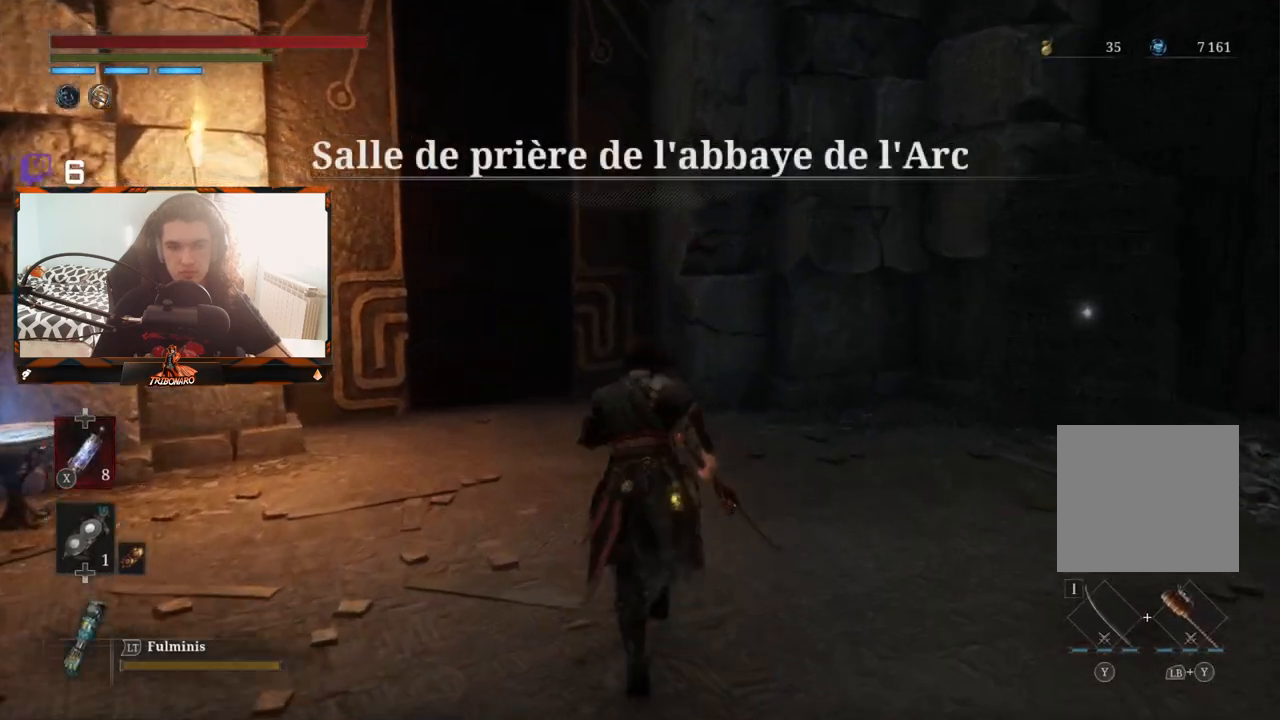
{"buttons": ["B"], "left_stick": "up", "right_stick": "center", "events": [[333, "right_stick", "left"], [483, "right_stick", "center"]]}
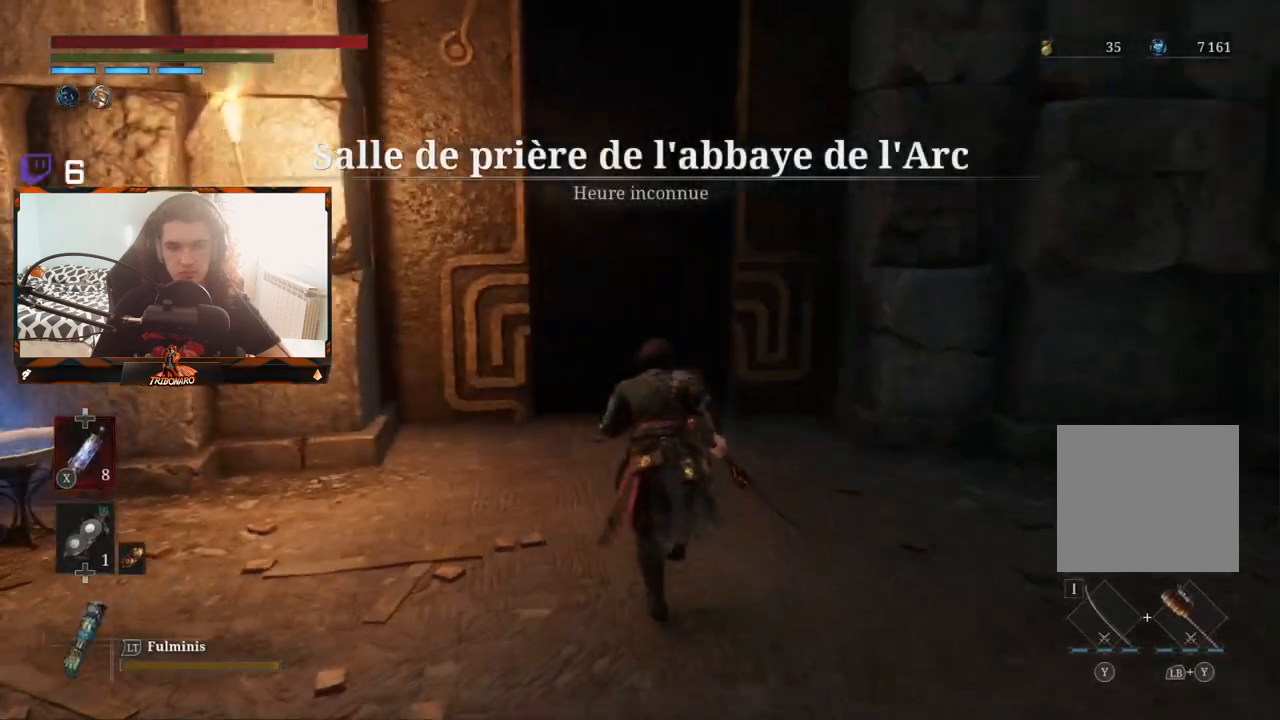
{"buttons": ["B"], "left_stick": "up", "right_stick": "center", "events": []}
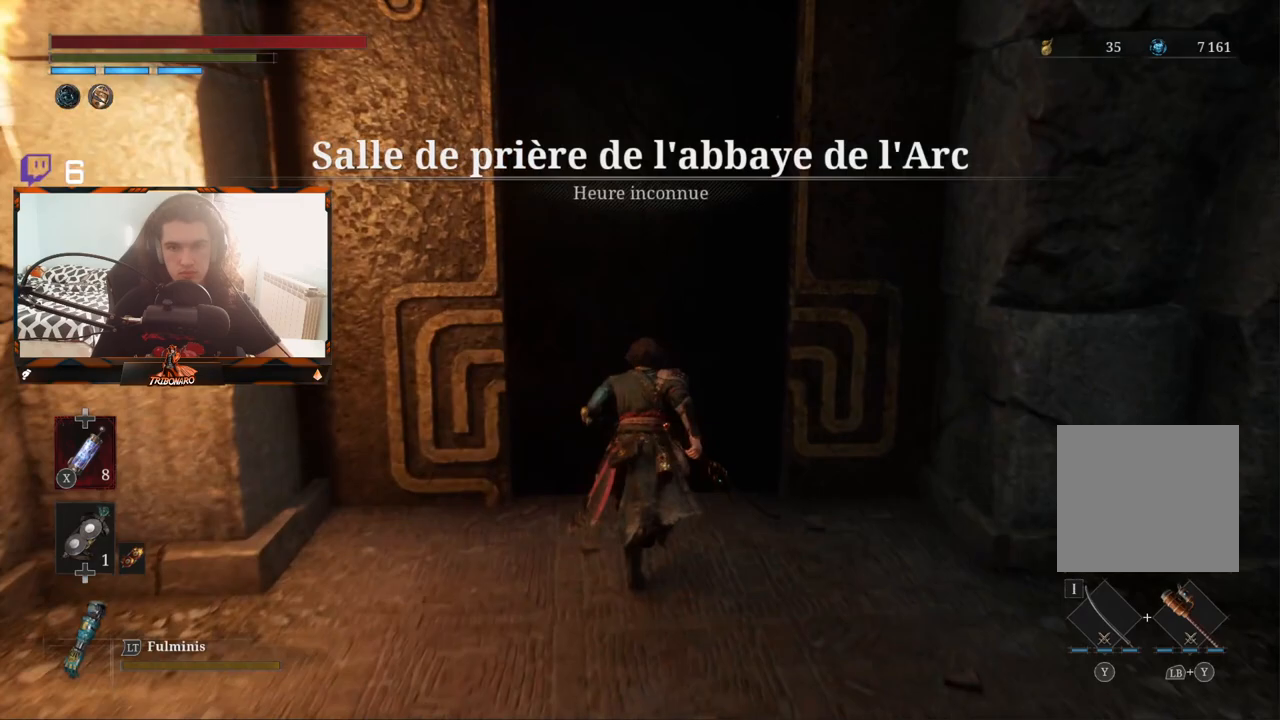
{"buttons": [], "left_stick": "up", "right_stick": "center", "events": [[250, "A", "down"], [317, "B", "up"], [417, "A", "up"]]}
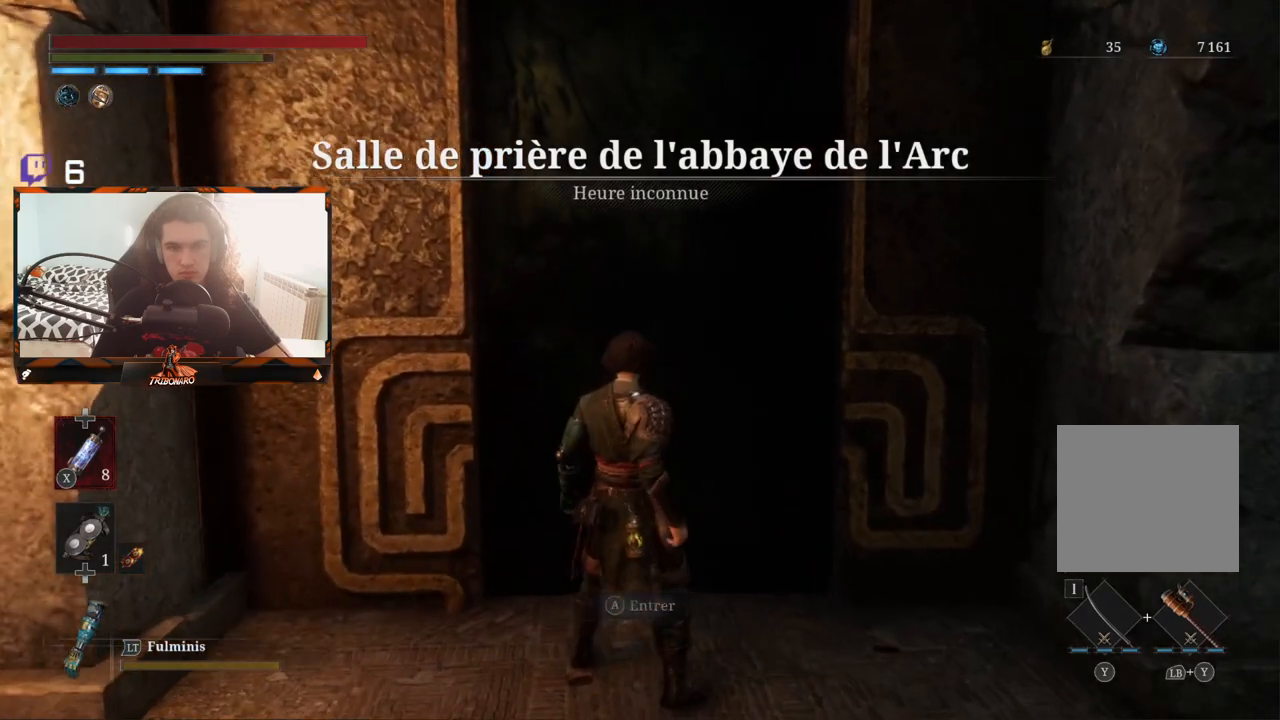
{"buttons": [], "left_stick": "center", "right_stick": "center", "events": [[133, "left_stick", "center"]]}
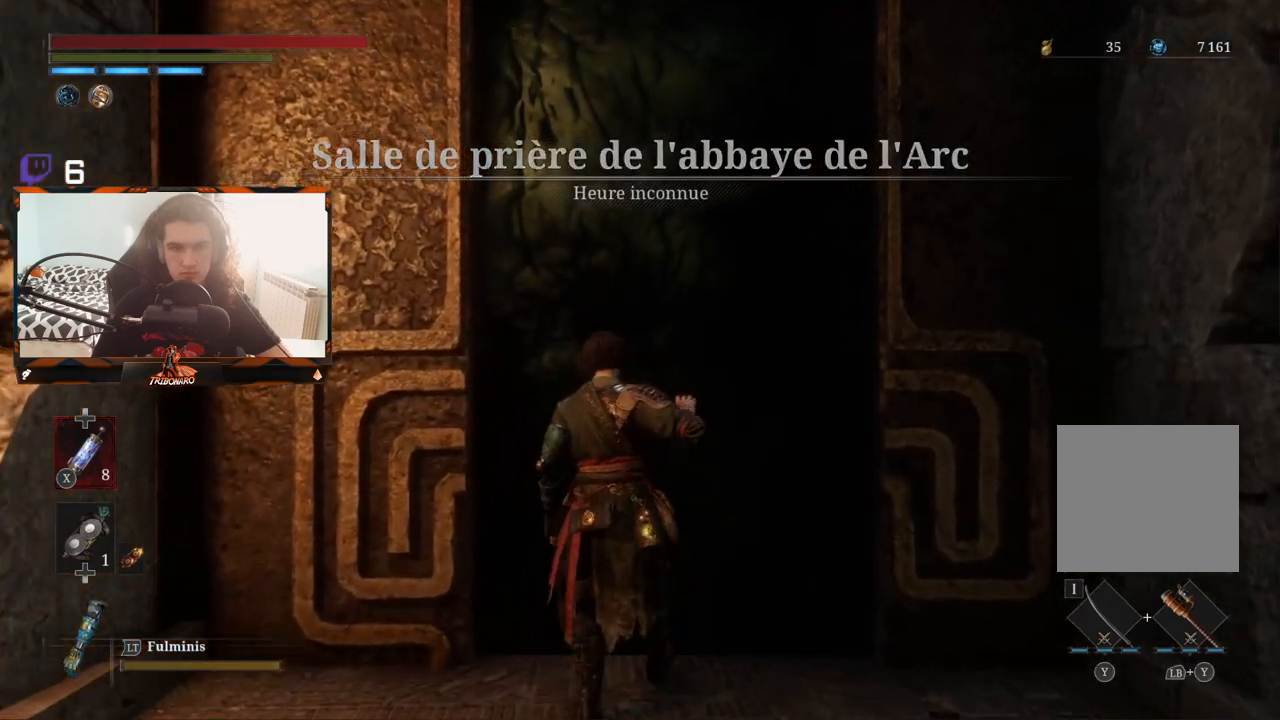
{"buttons": [], "left_stick": "center", "right_stick": "center", "events": []}
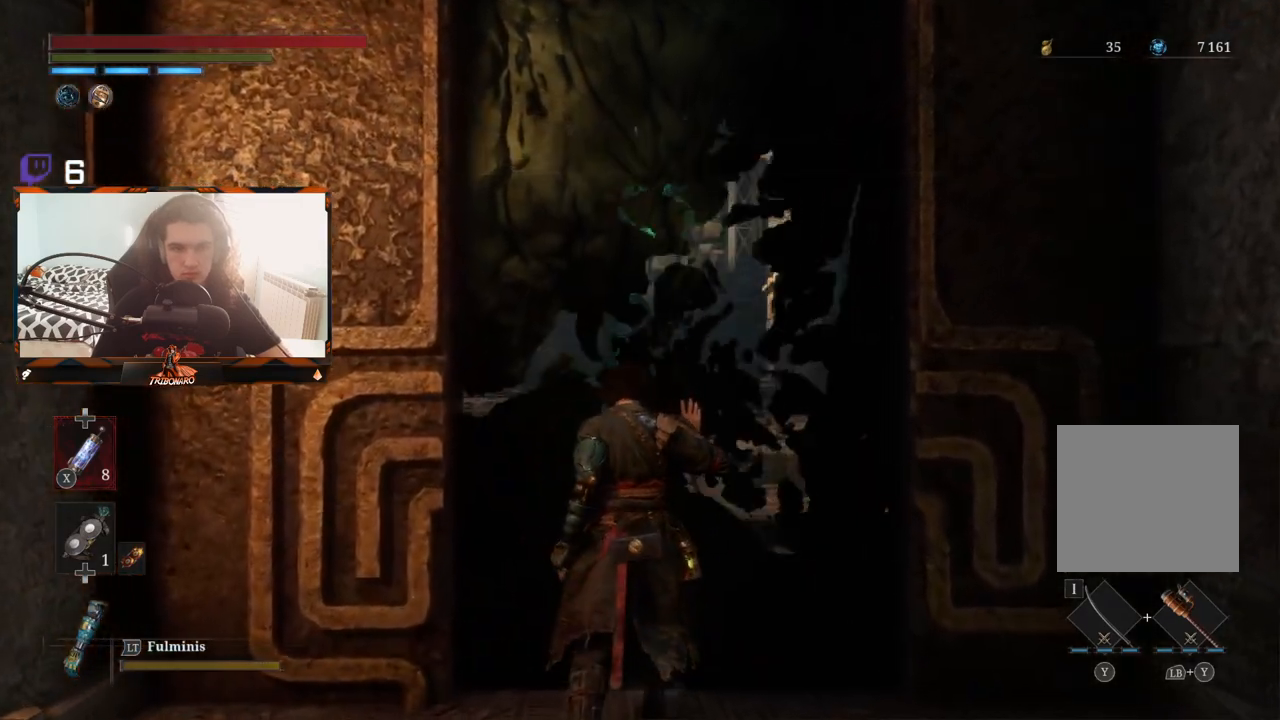
{"buttons": [], "left_stick": "center", "right_stick": "center", "events": []}
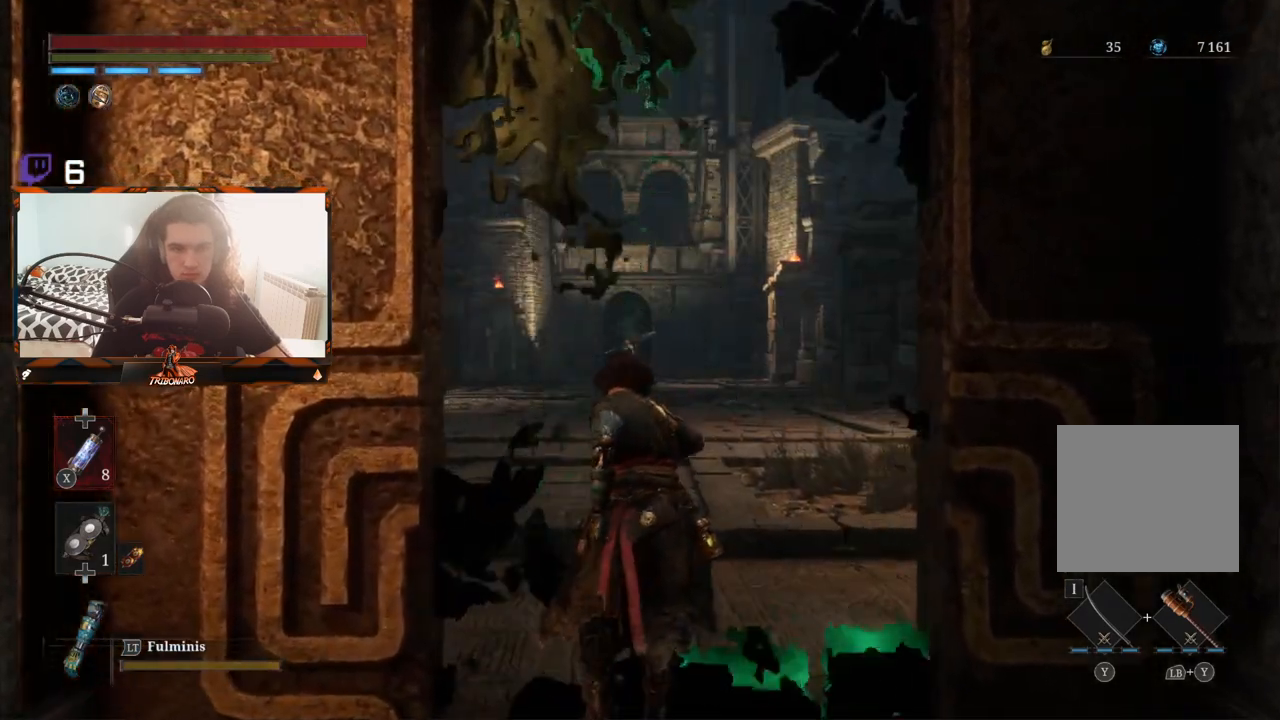
{"buttons": [], "left_stick": "up", "right_stick": "center", "events": [[167, "left_stick", "up"]]}
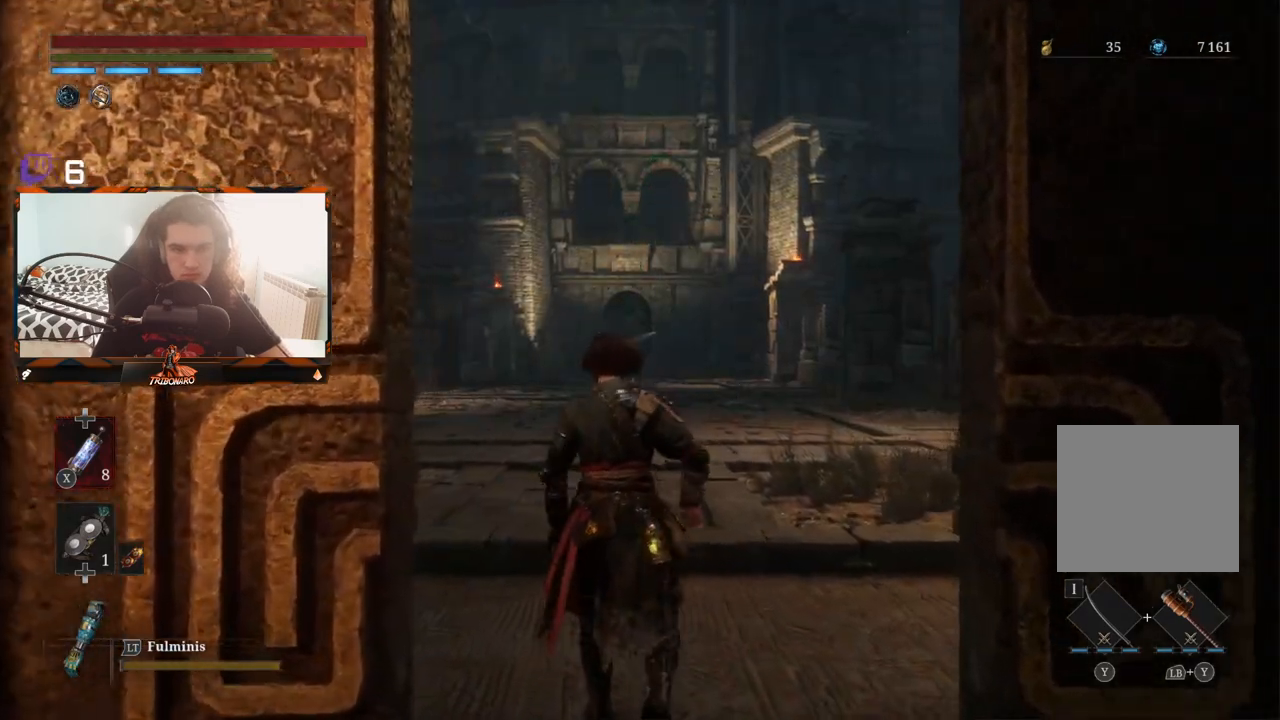
{"buttons": [], "left_stick": "up", "right_stick": "center", "events": []}
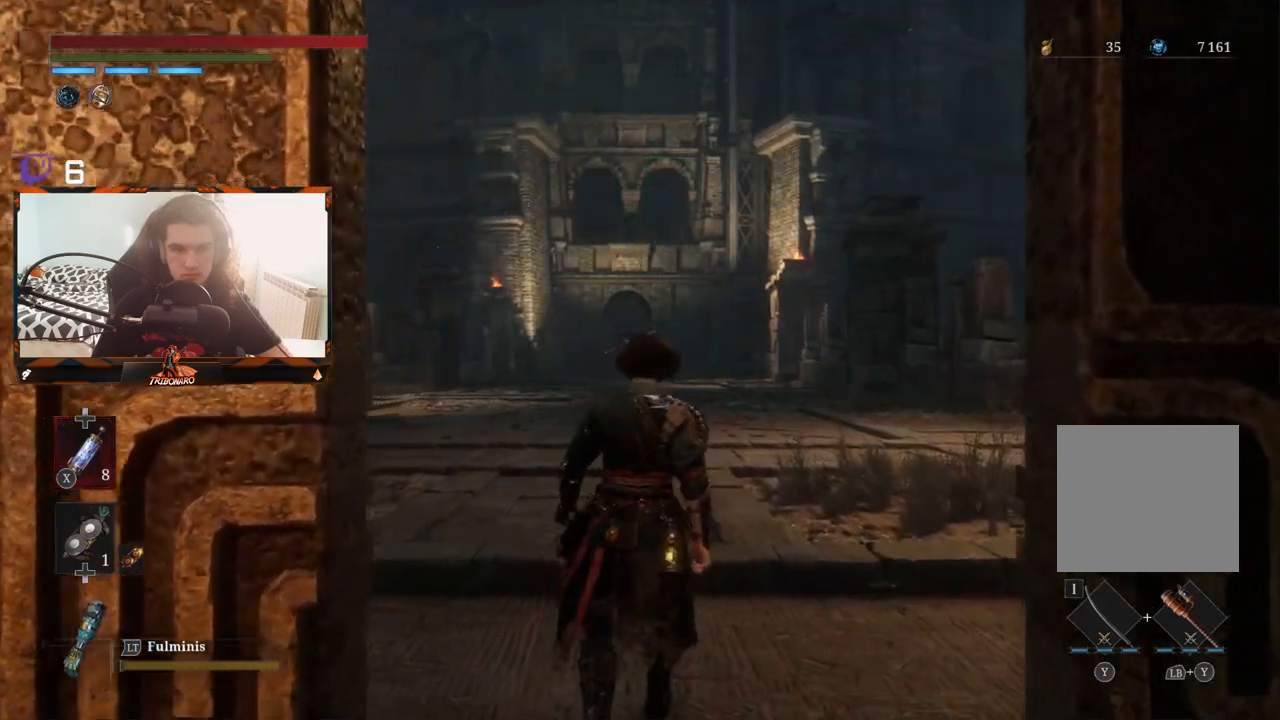
{"buttons": [], "left_stick": "up", "right_stick": "center", "events": []}
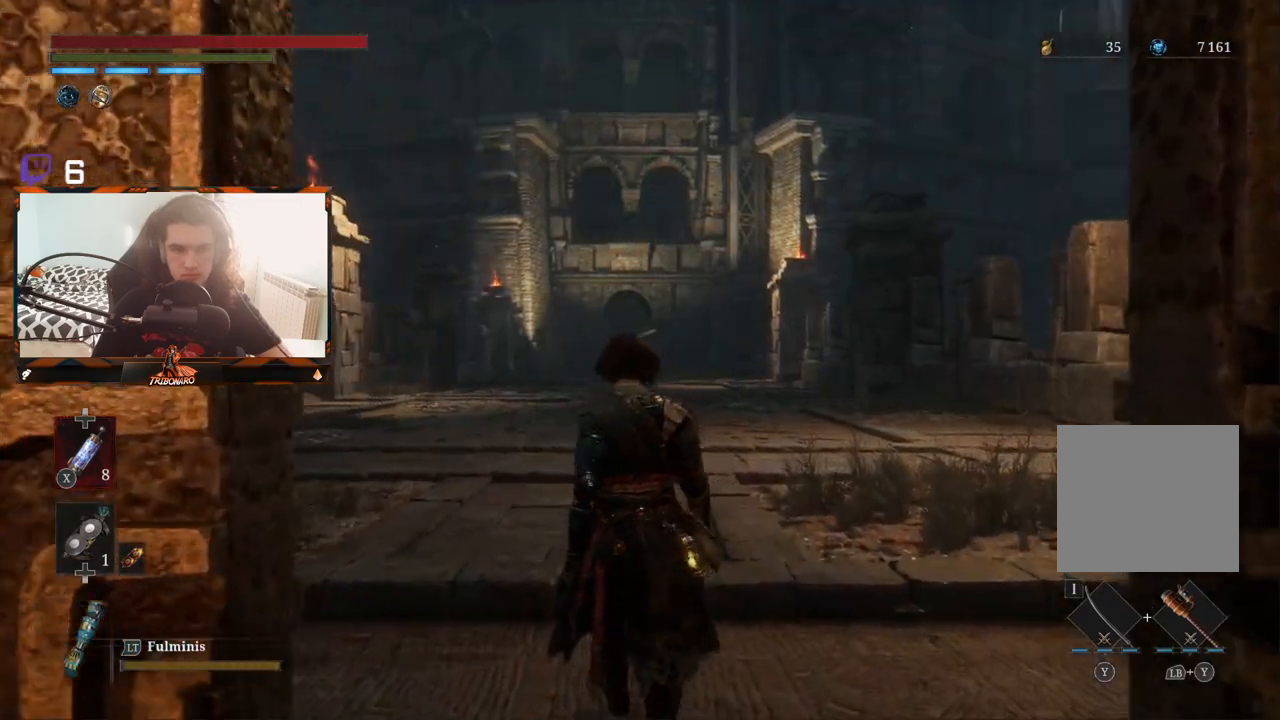
{"buttons": [], "left_stick": "up", "right_stick": "center", "events": []}
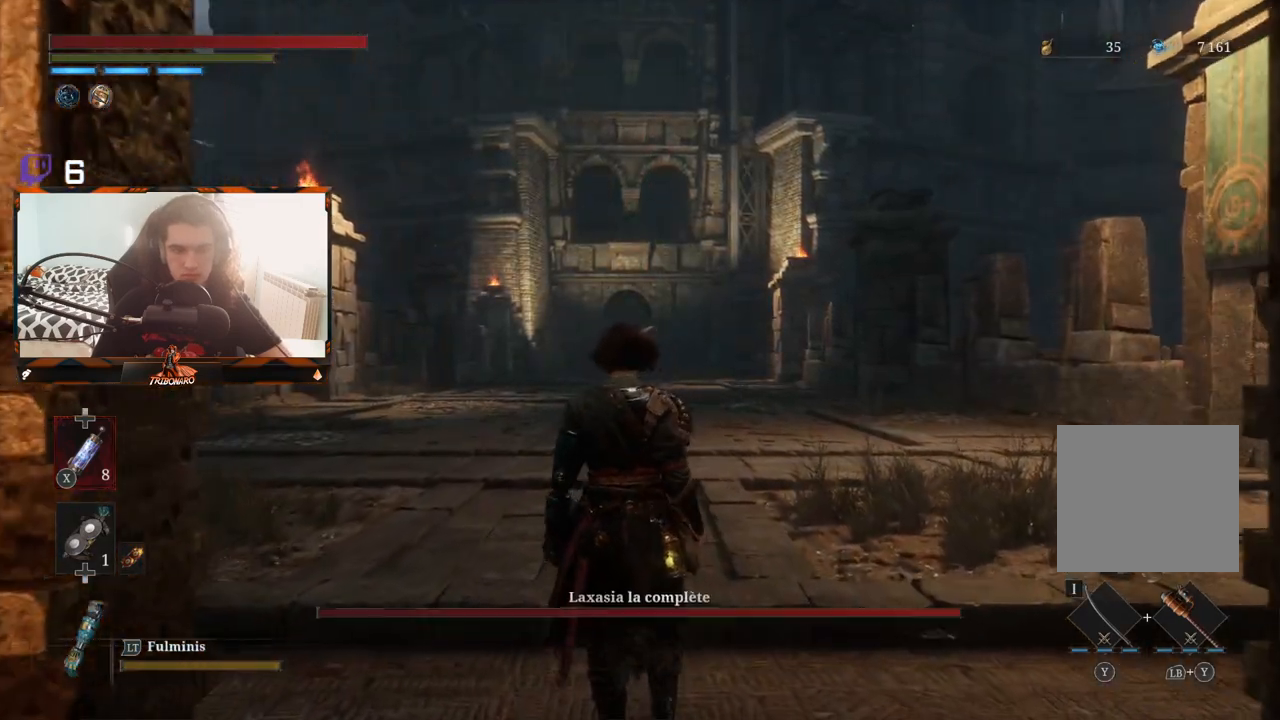
{"buttons": [], "left_stick": "up", "right_stick": "center", "events": []}
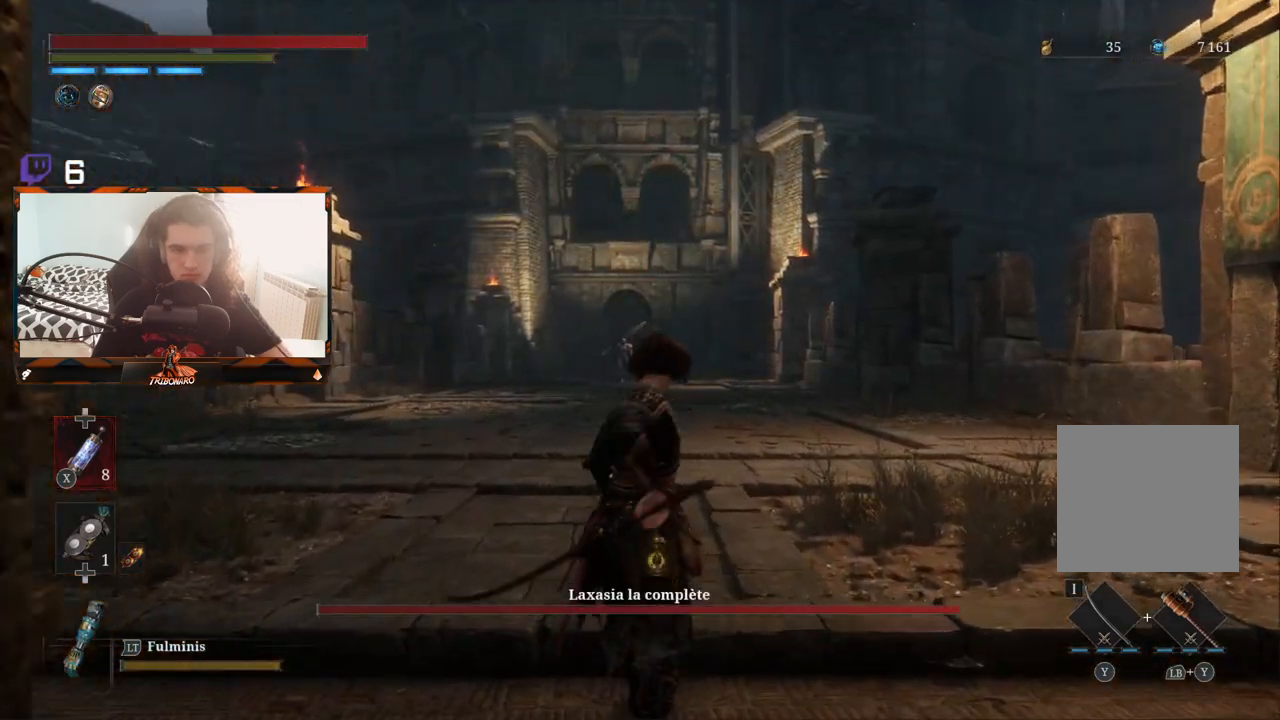
{"buttons": [], "left_stick": "up", "right_stick": "center", "events": []}
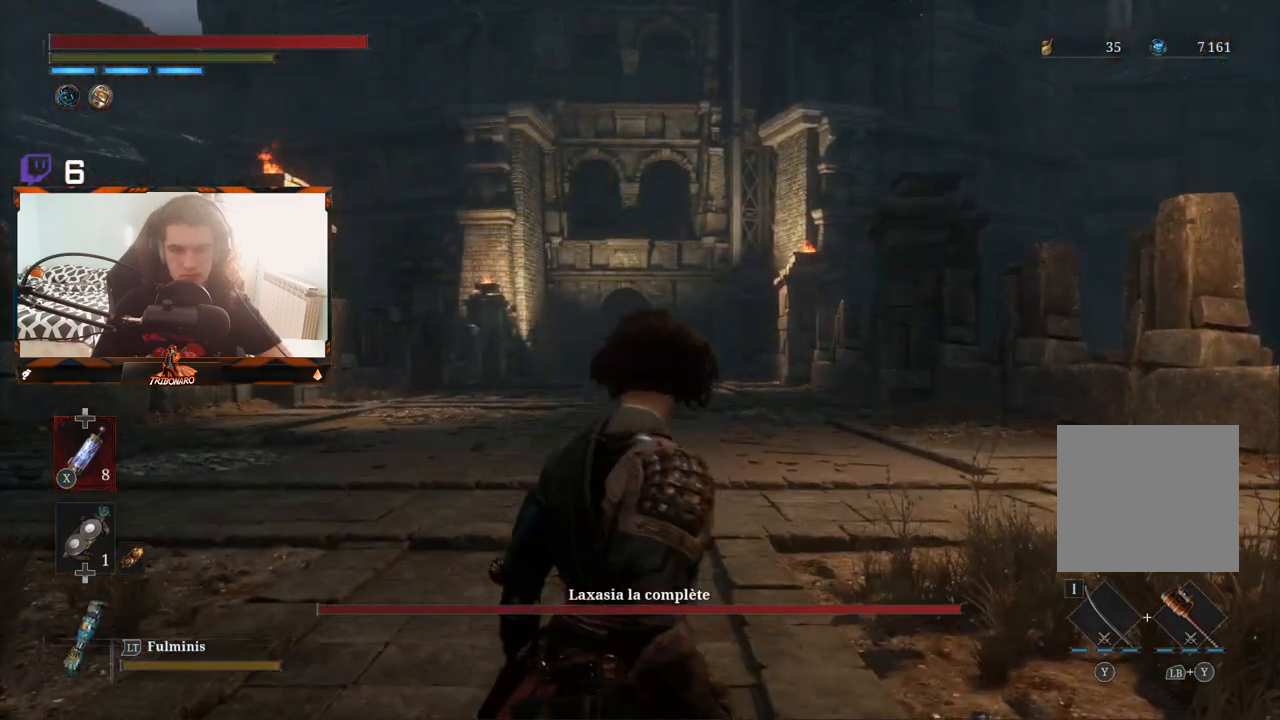
{"buttons": [], "left_stick": "up", "right_stick": "center", "events": [[33, "R3", "down"], [183, "R3", "up"]]}
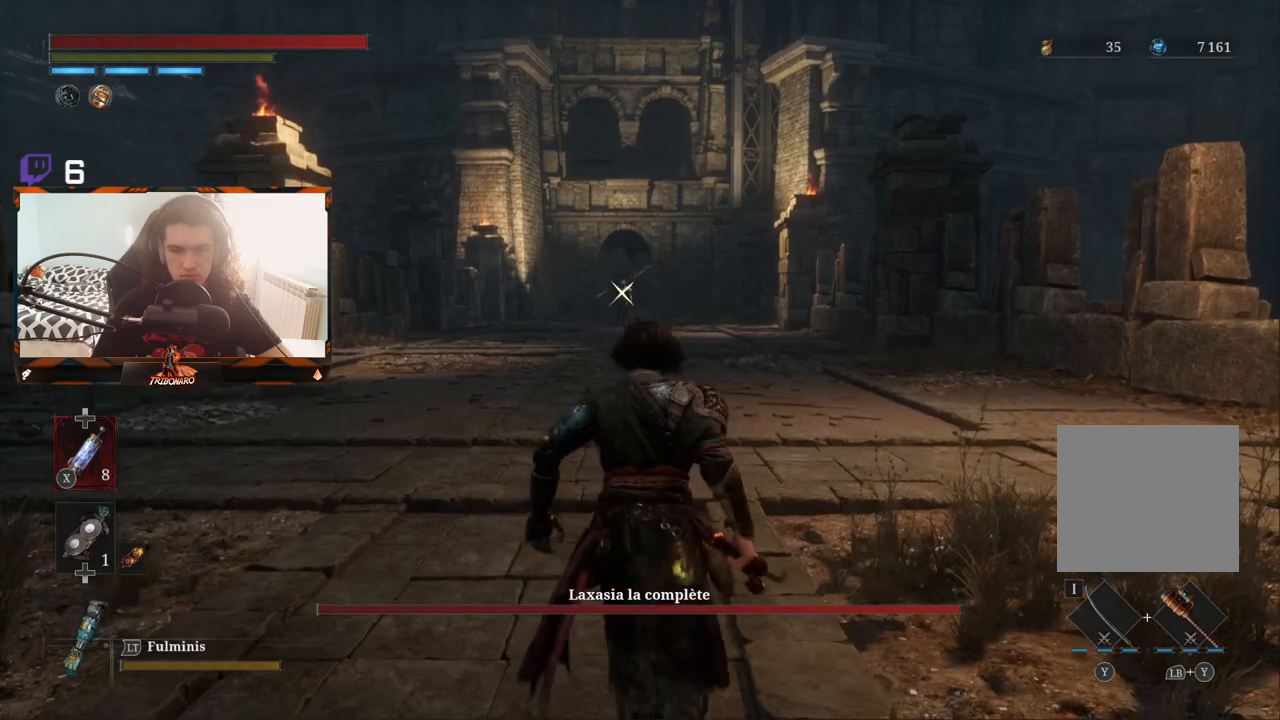
{"buttons": [], "left_stick": "up", "right_stick": "center", "events": []}
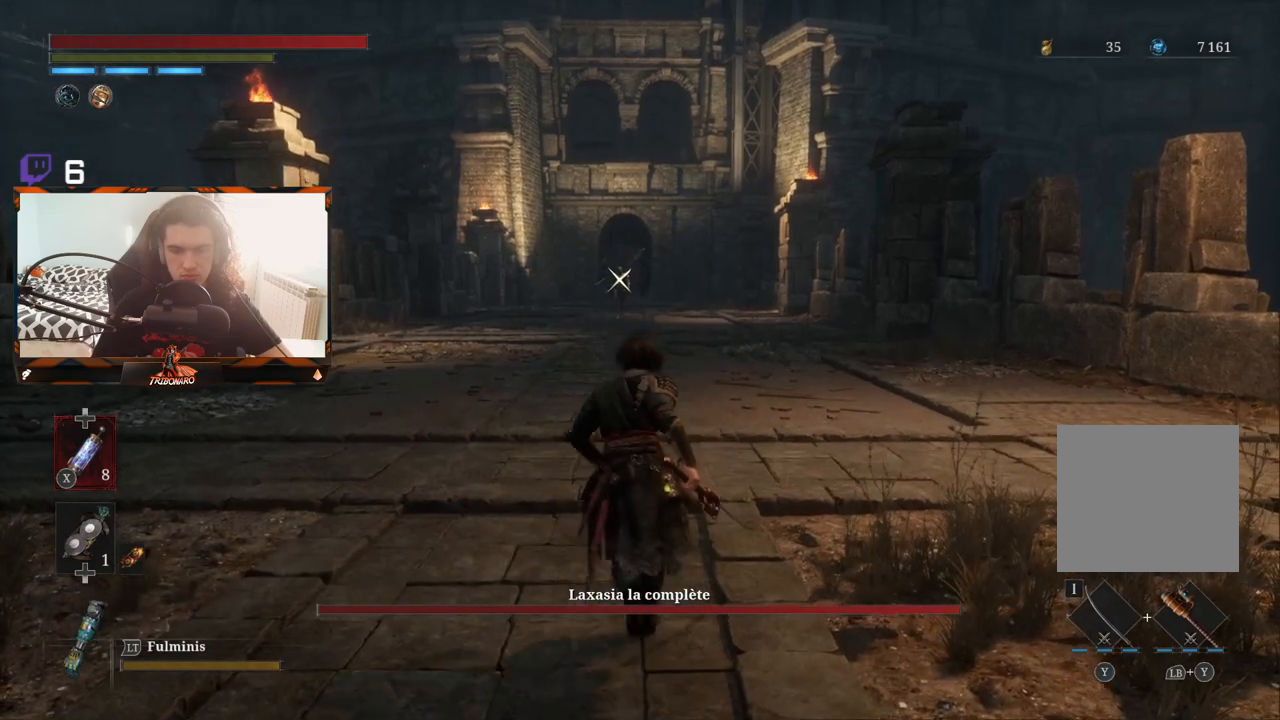
{"buttons": [], "left_stick": "up", "right_stick": "center", "events": []}
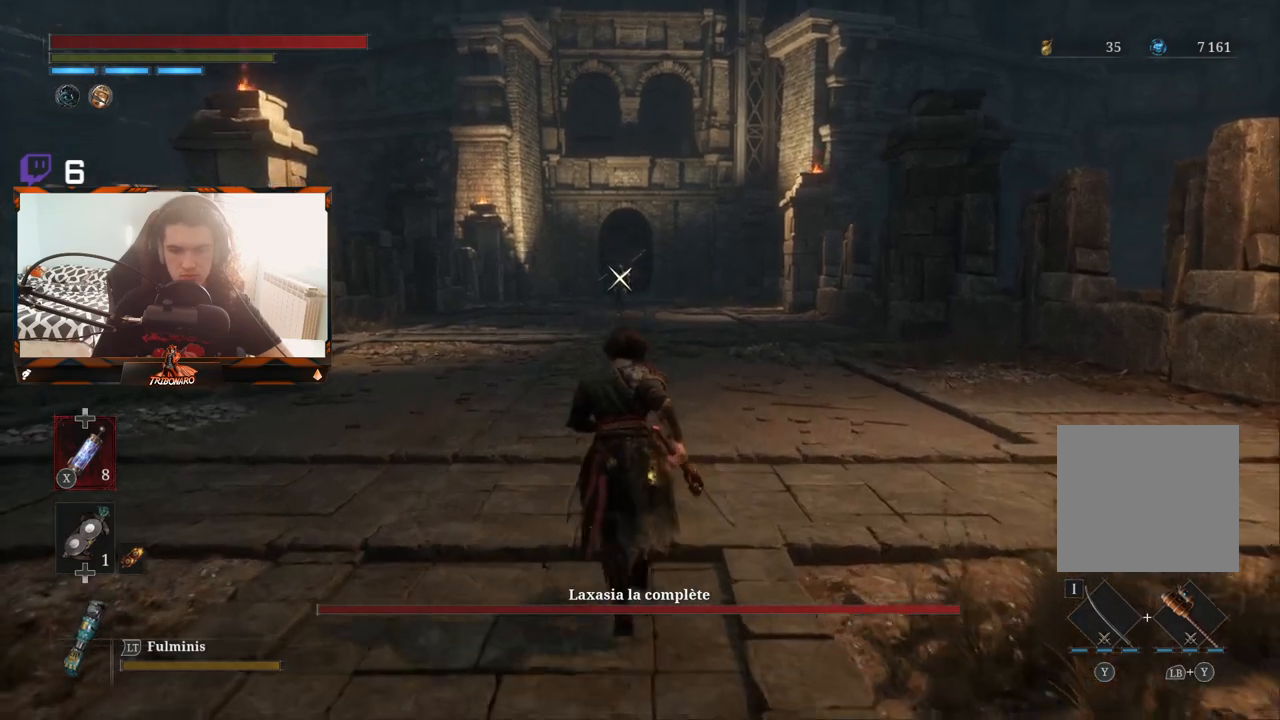
{"buttons": [], "left_stick": "up", "right_stick": "center", "events": []}
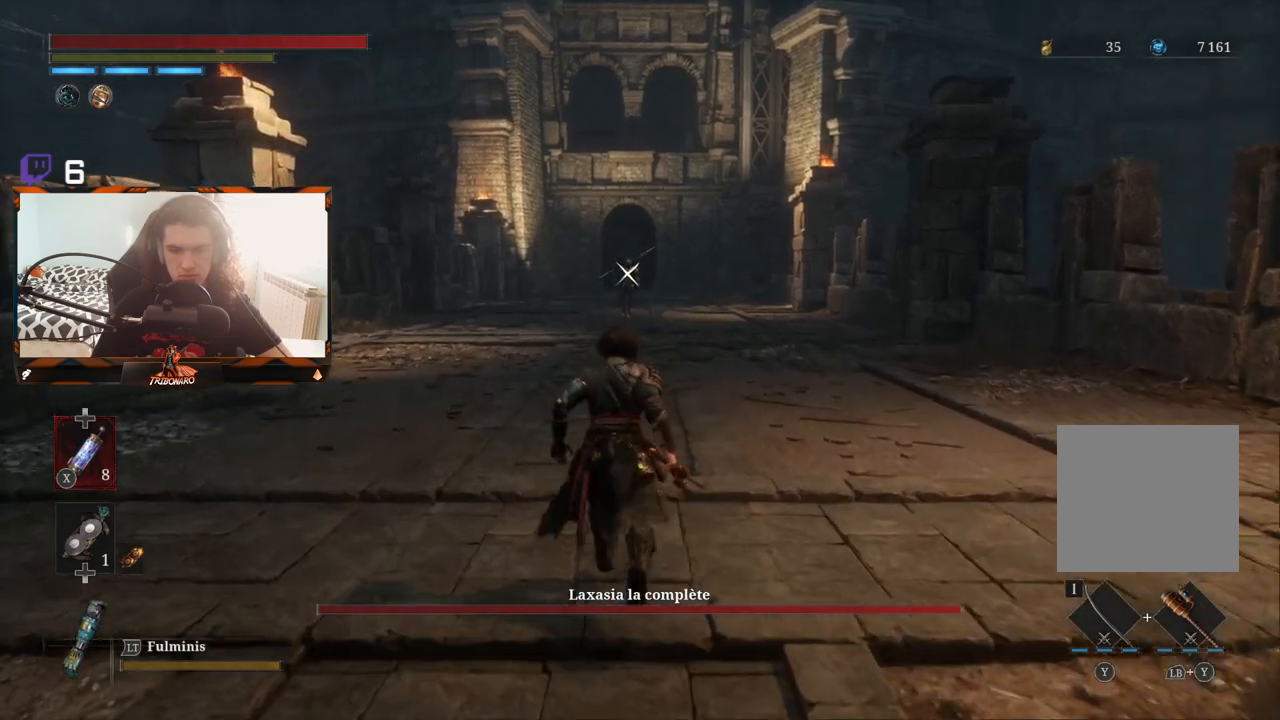
{"buttons": [], "left_stick": "up", "right_stick": "center", "events": []}
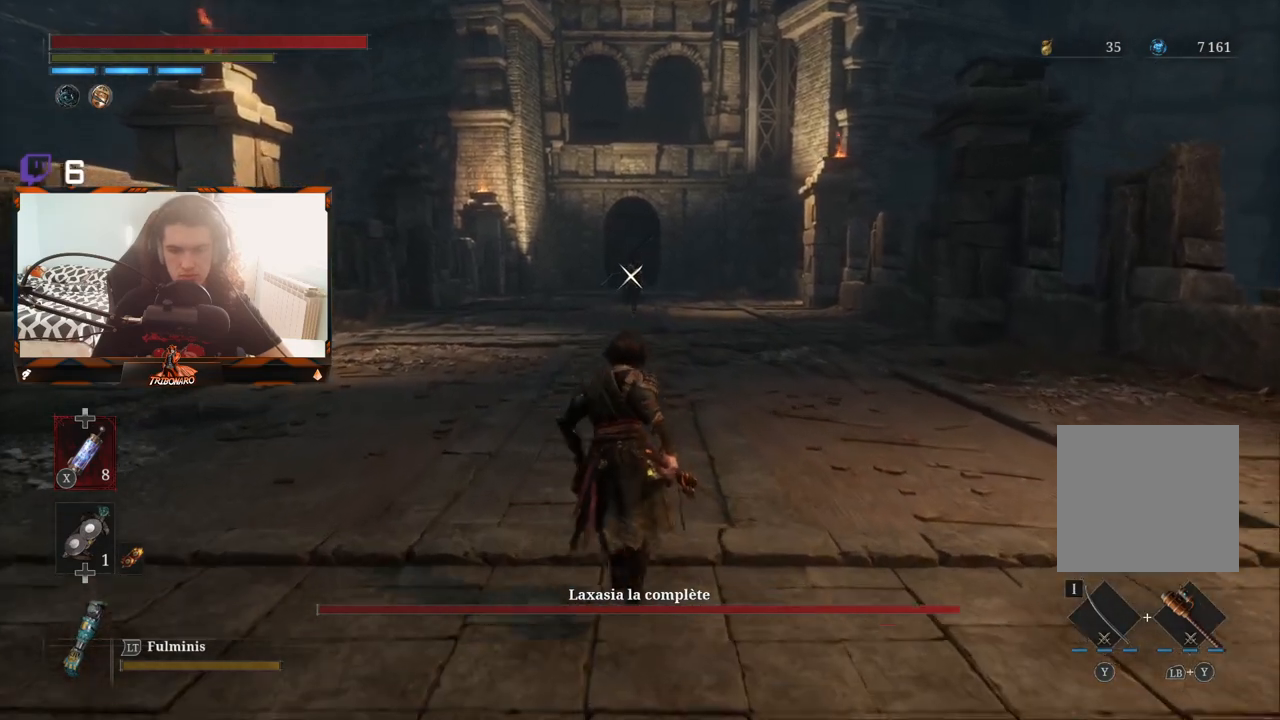
{"buttons": [], "left_stick": "up", "right_stick": "center", "events": []}
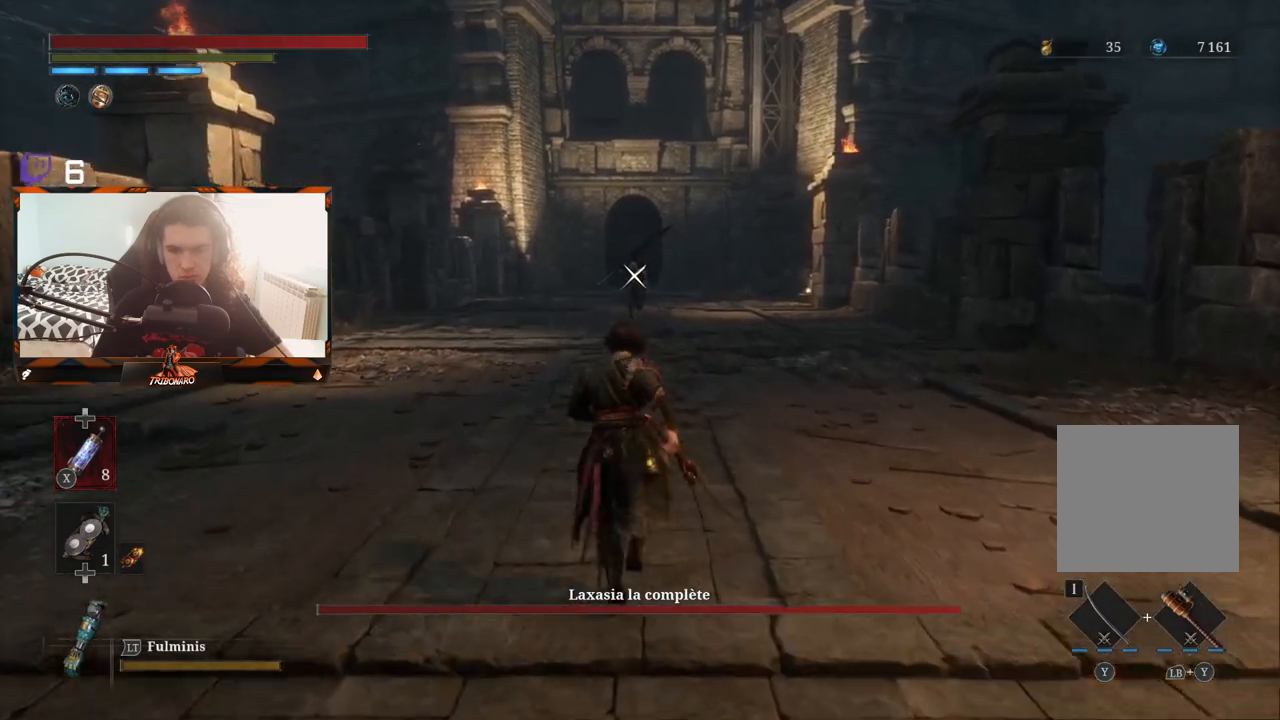
{"buttons": [], "left_stick": "up", "right_stick": "center", "events": []}